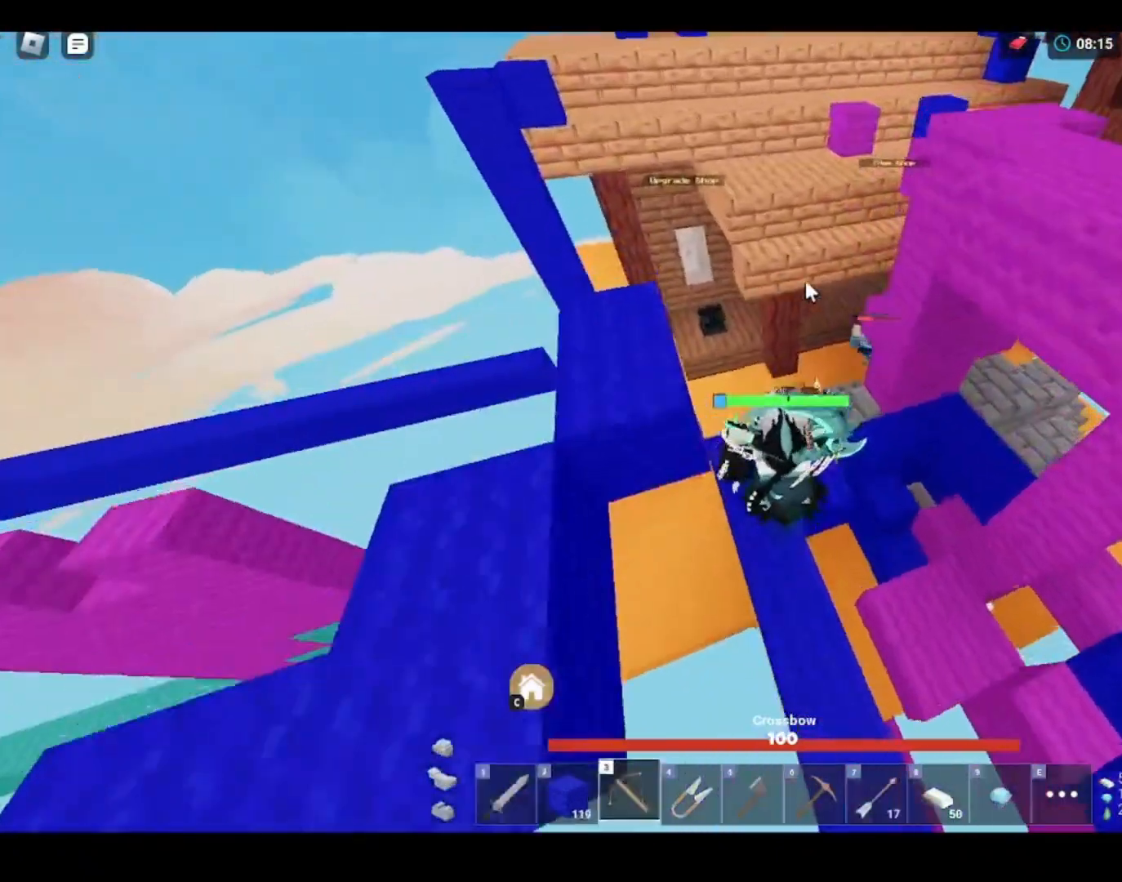
Gameplay with keyboard and mouse; each line is a JSON object with the keys and mouse buttons held at the frame after it. "events" lists presses ("down") and releases ("up") of "1", "2", "3", "4", "5", "a", "alt", "c", "caps_lock", "ctrl", "d", "e", "f", "g", "q", "r", "s", "shift", "space", "t", "tab", "v", "w", "x", "z", "mouse_left" and "mouse_right" between this image and that frame as [ms after this image, input, new state], when the widget could be followed in between. "mouse_left", "mouse_right" = the "left", "right" buttons of the "mouse" list. No other keys are recorded. Fast repeated clicks can show as one long hold. "mouse_move" is the direction in which the mouse moves at that frame (one of eight, or "still"), when it could be read. Not read: mouse_wheel.
{"keys": ["1", "shift", "w"], "mouse": ["right"], "mouse_move": "still", "events": [[367, "d", "down"], [367, "mouse_left", "down"], [467, "d", "up"], [467, "mouse_left", "up"], [500, "1", "down"]]}
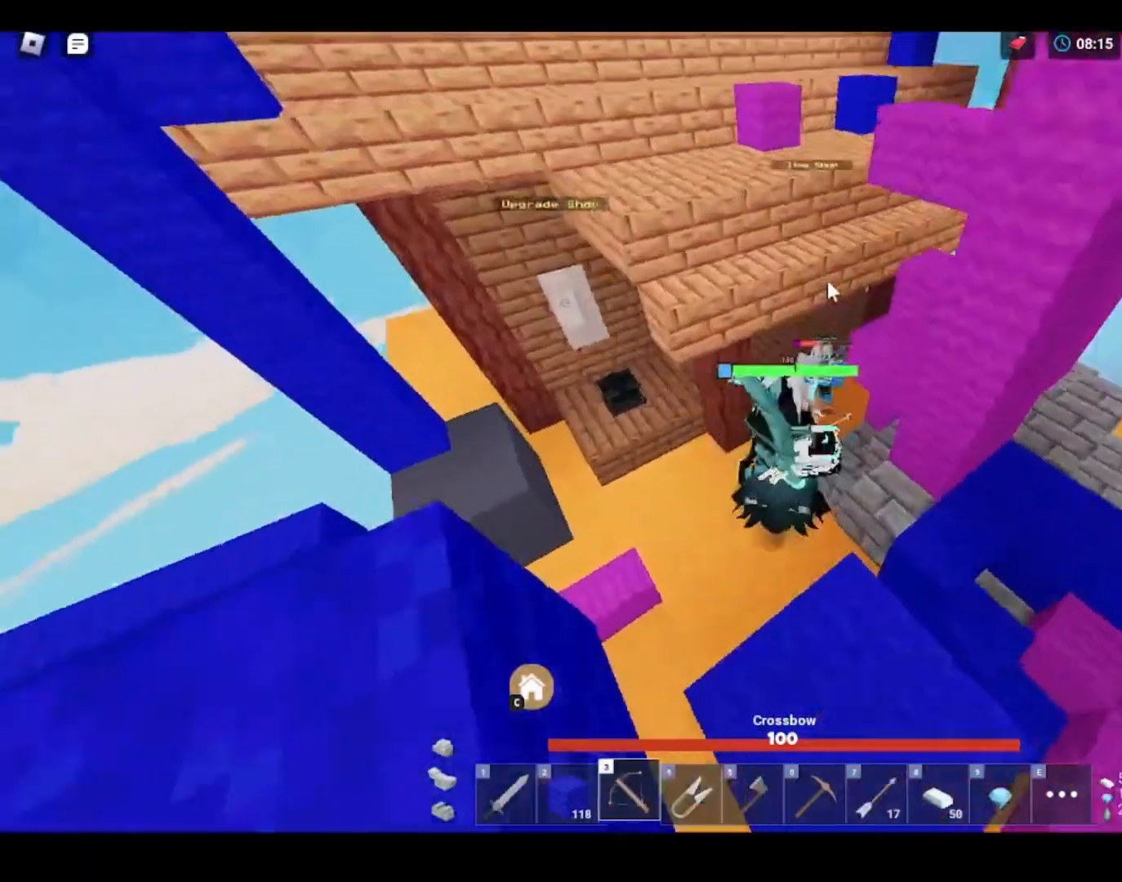
{"keys": ["shift"], "mouse": ["right"], "mouse_move": "still", "events": [[133, "1", "up"], [233, "q", "down"], [300, "q", "up"], [433, "mouse_left", "down"], [467, "mouse_left", "up"], [467, "w", "up"]]}
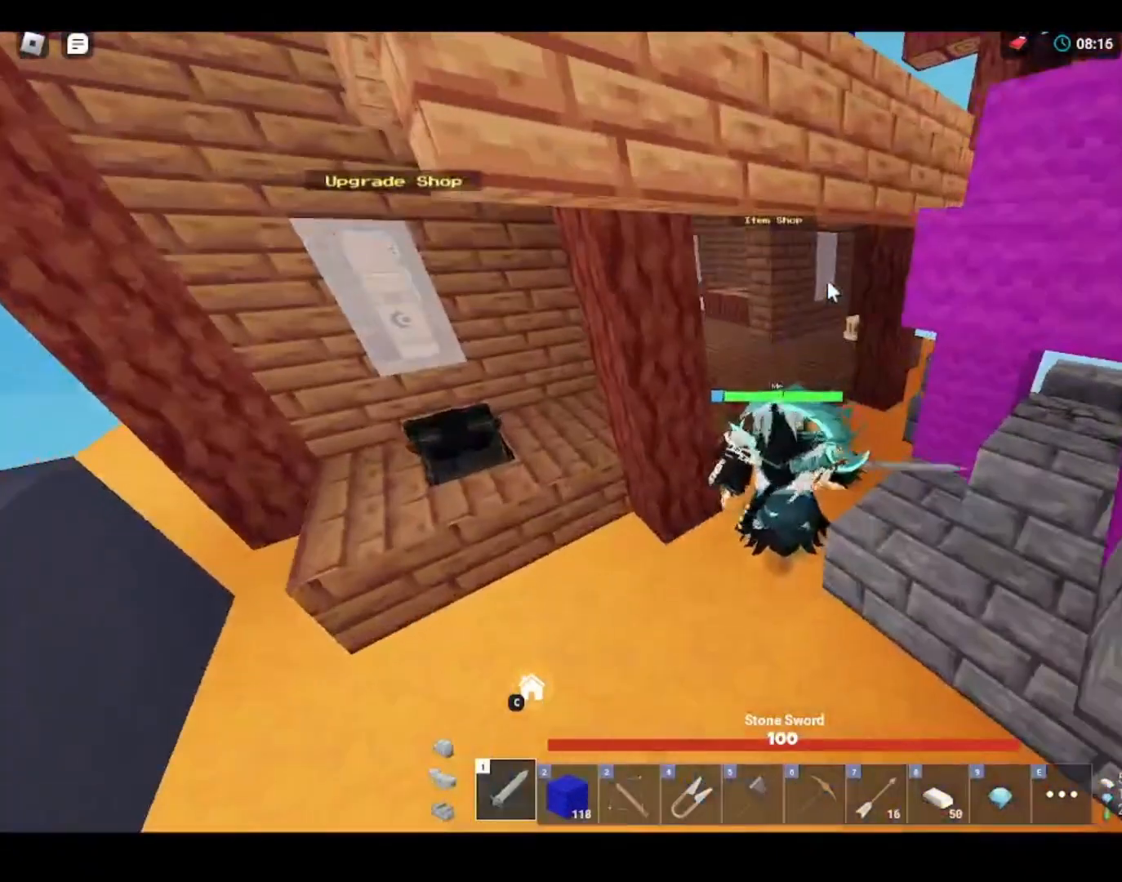
{"keys": ["q", "shift"], "mouse": ["right"], "mouse_move": "still", "events": [[500, "q", "down"]]}
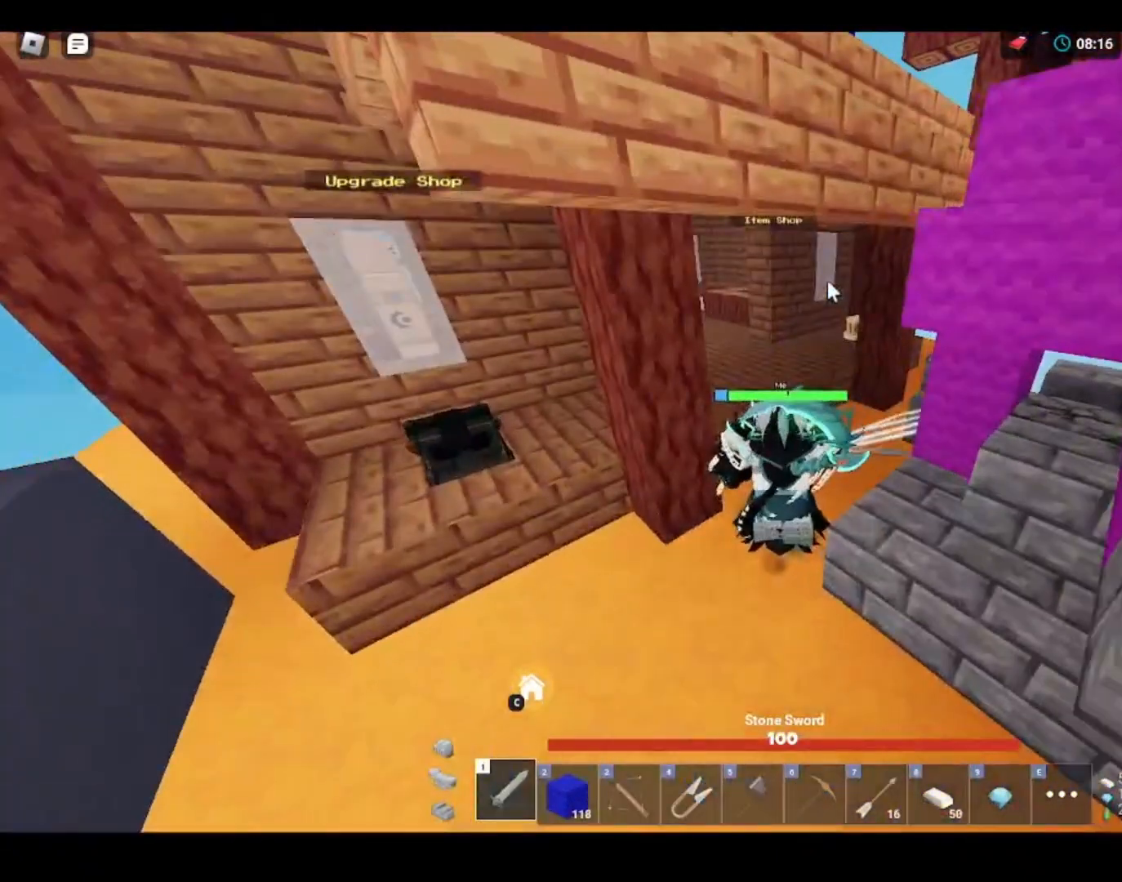
{"keys": ["shift", "w"], "mouse": ["right"], "mouse_move": "still", "events": [[100, "q", "up"], [333, "q", "down"], [433, "q", "up"], [500, "w", "down"]]}
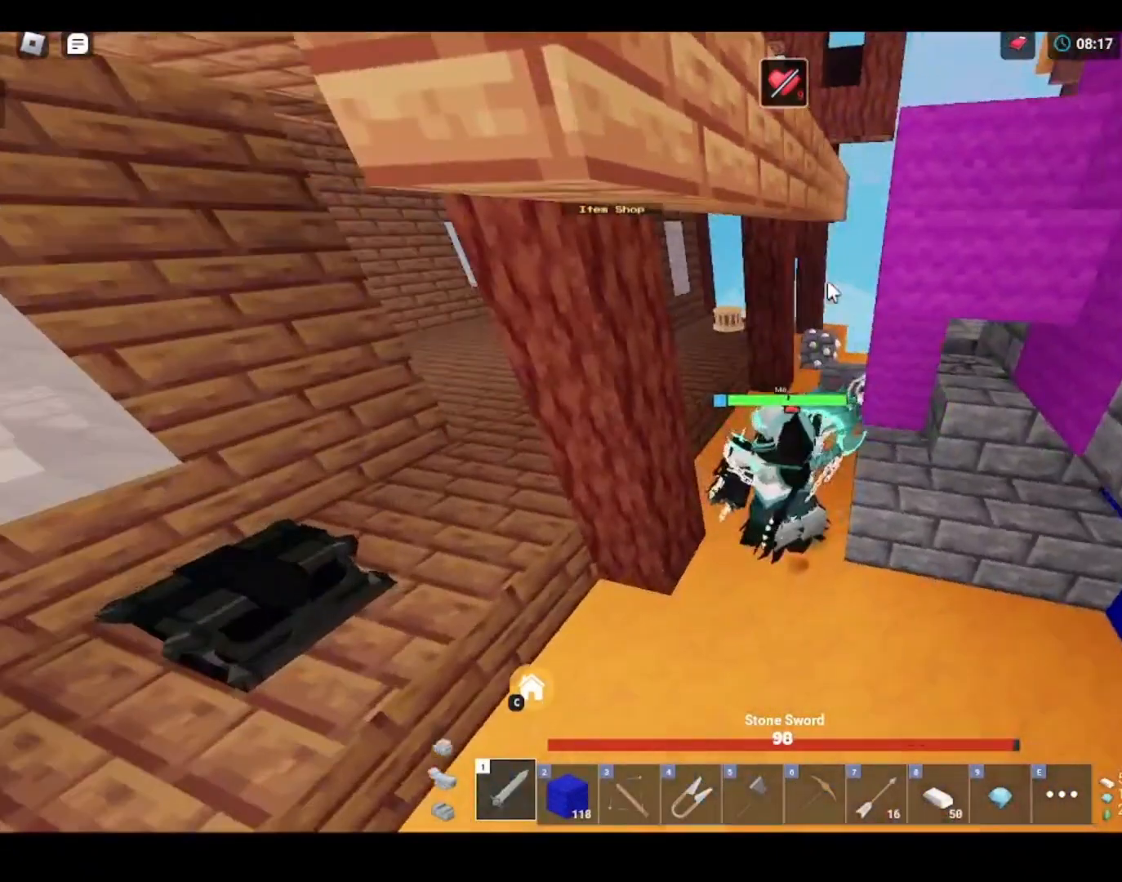
{"keys": ["a", "shift", "space"], "mouse": ["right"], "mouse_move": "still", "events": [[33, "q", "down"], [133, "q", "up"], [233, "a", "down"], [300, "space", "down"], [300, "w", "up"]]}
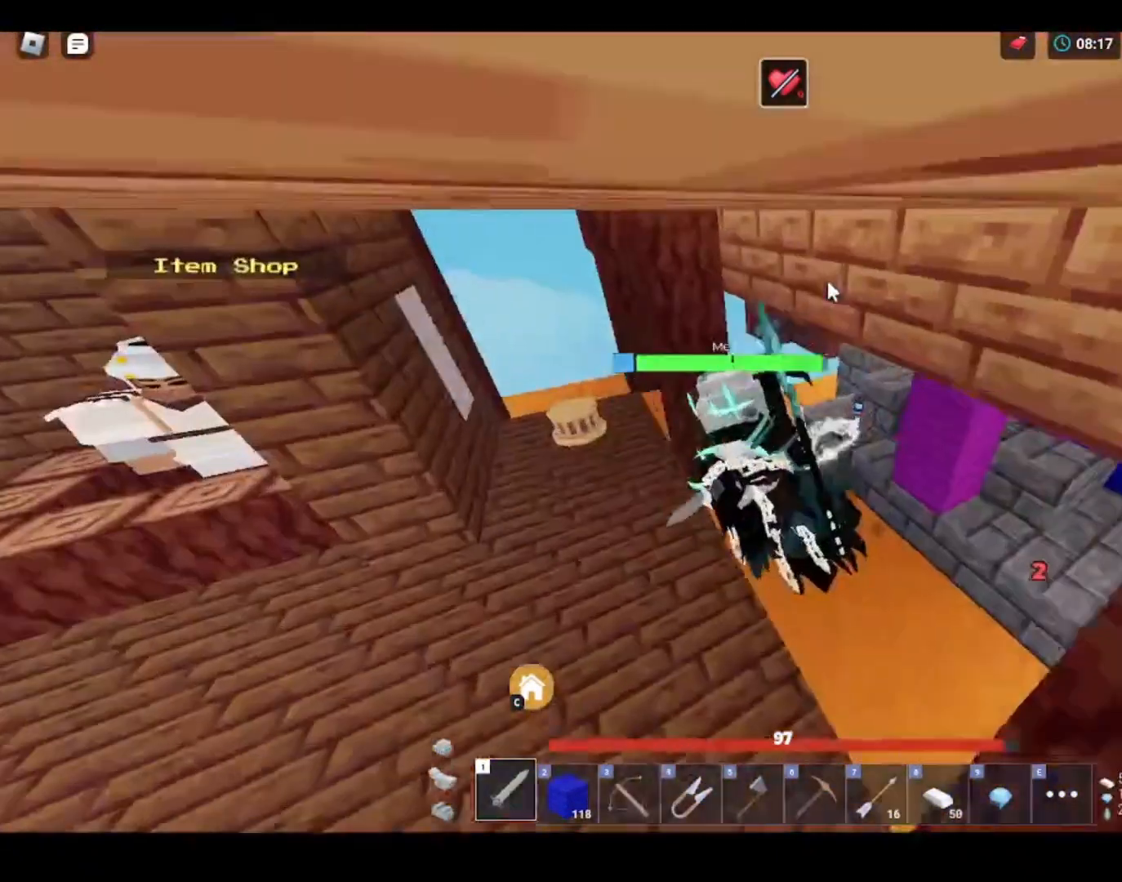
{"keys": ["s", "shift"], "mouse": ["right"], "mouse_move": "still", "events": [[167, "a", "up"], [167, "s", "down"], [333, "space", "up"]]}
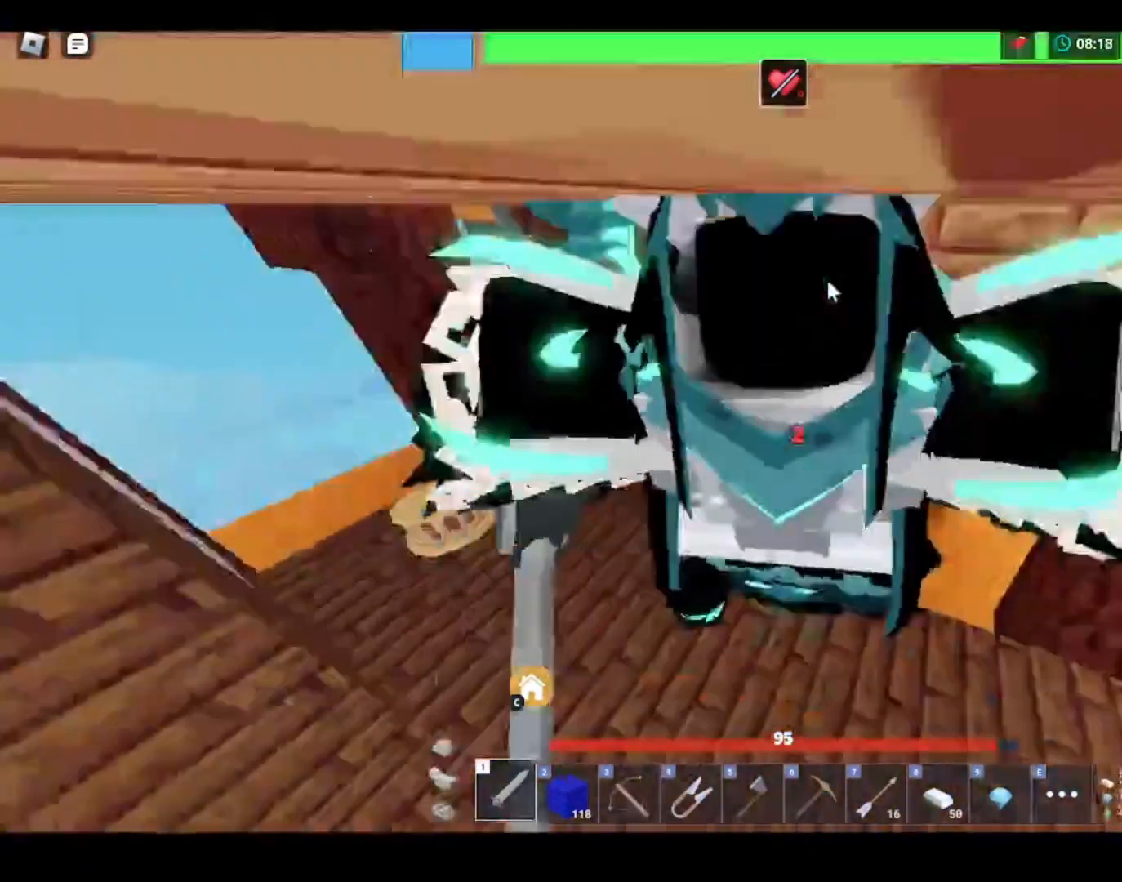
{"keys": ["s", "shift", "w"], "mouse": [], "mouse_move": "still", "events": [[333, "d", "down"], [367, "mouse_left", "down"], [433, "mouse_left", "up"], [433, "mouse_right", "up"], [433, "q", "down"], [467, "w", "down"], [500, "d", "up"], [500, "q", "up"]]}
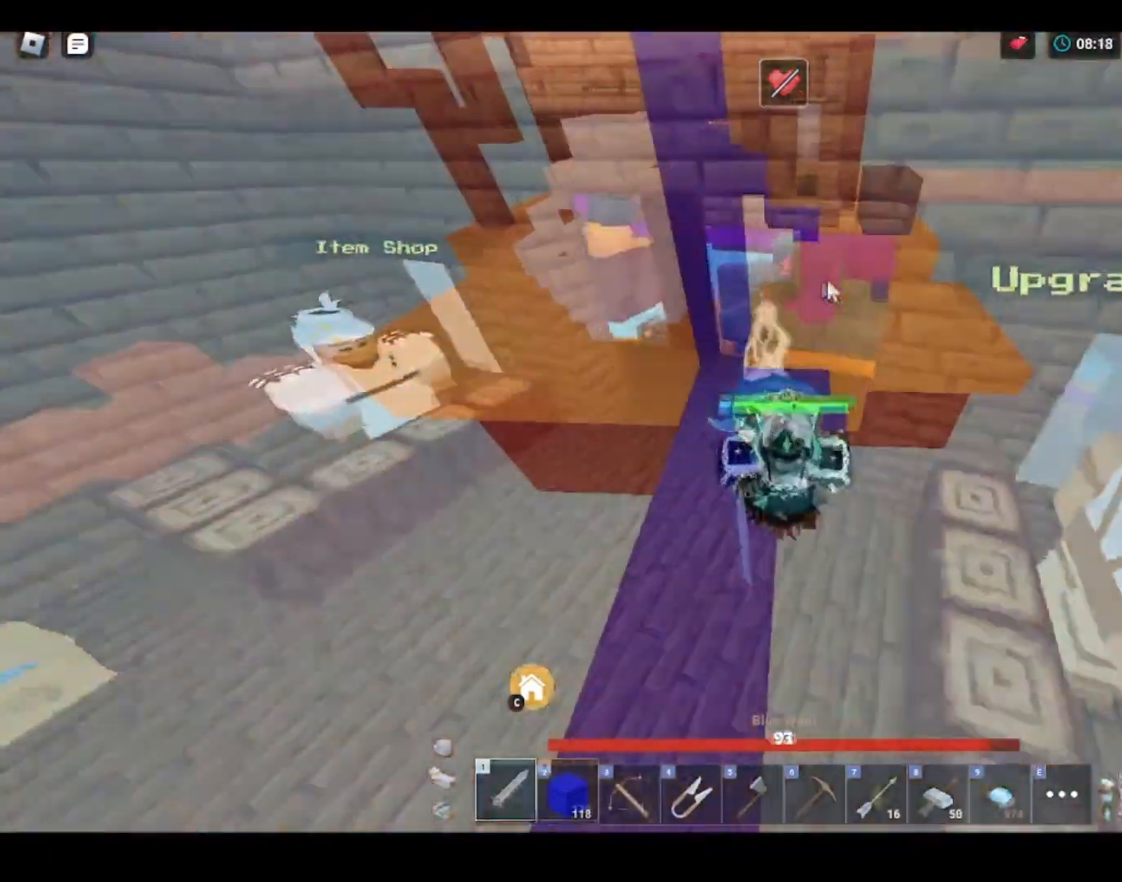
{"keys": ["shift", "w"], "mouse": ["right"], "mouse_move": "still", "events": [[200, "3", "down"], [233, "s", "up"], [300, "3", "up"], [333, "mouse_right", "down"]]}
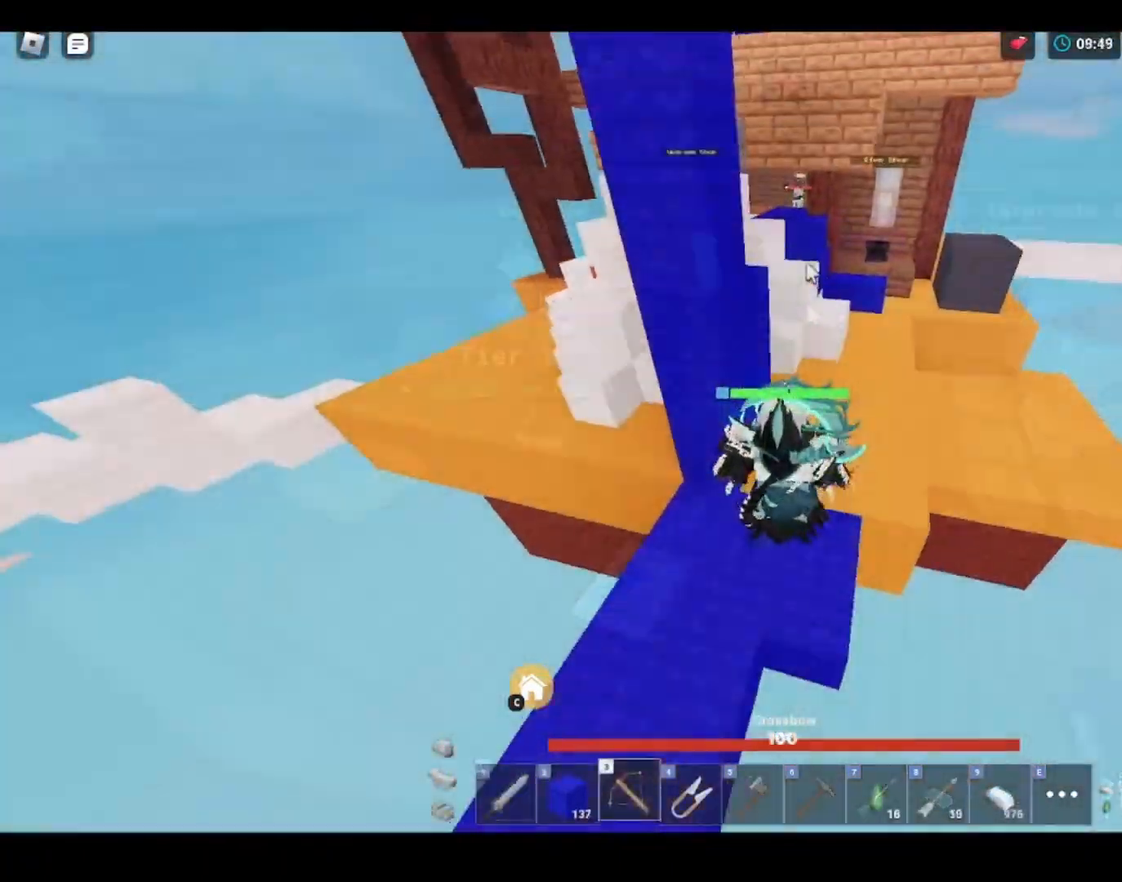
{"keys": ["shift", "w"], "mouse": [], "mouse_move": "up-left", "events": [[33, "d", "down"], [33, "mouse_right", "up"], [267, "d", "up"], [333, "space", "down"], [400, "mouse_left", "down"], [500, "mouse_left", "up"], [500, "space", "up"]]}
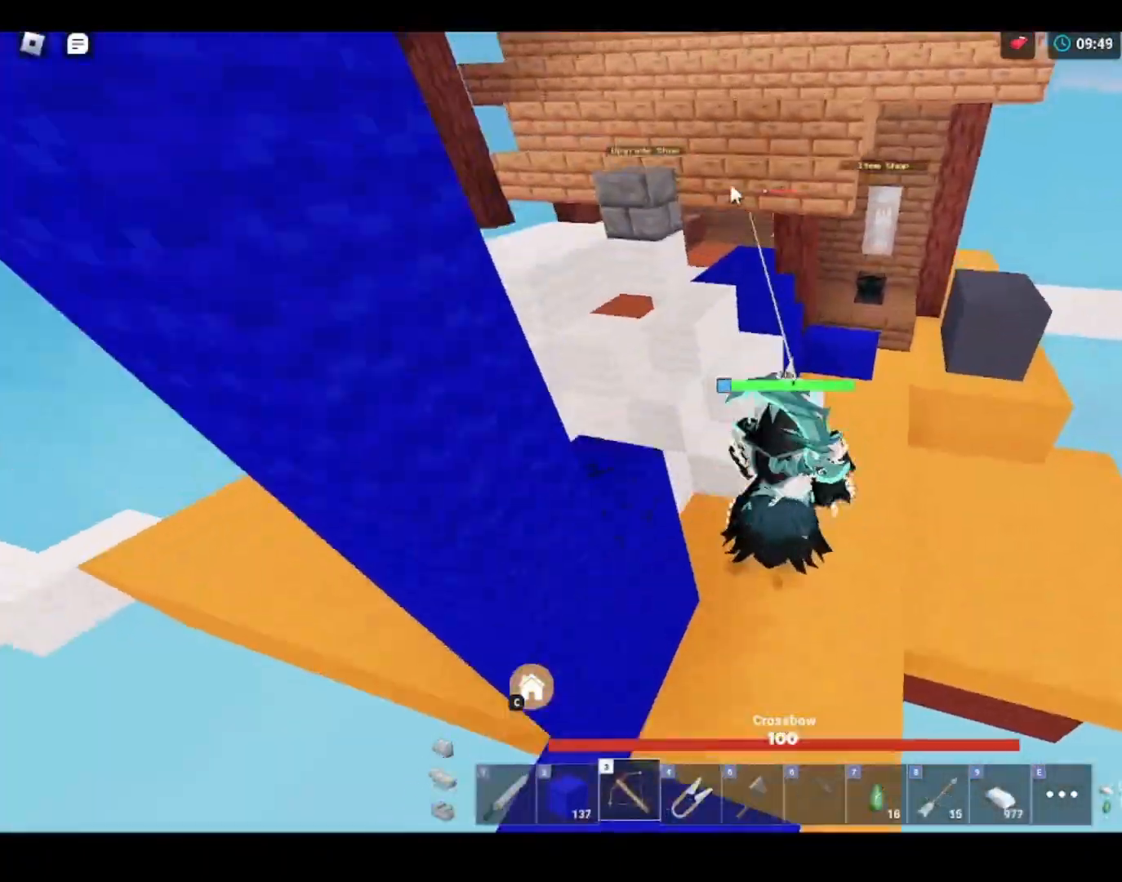
{"keys": ["d", "shift", "w"], "mouse": ["right"], "mouse_move": "still", "events": [[33, "d", "down"], [200, "1", "down"], [300, "1", "up"], [433, "mouse_right", "down"]]}
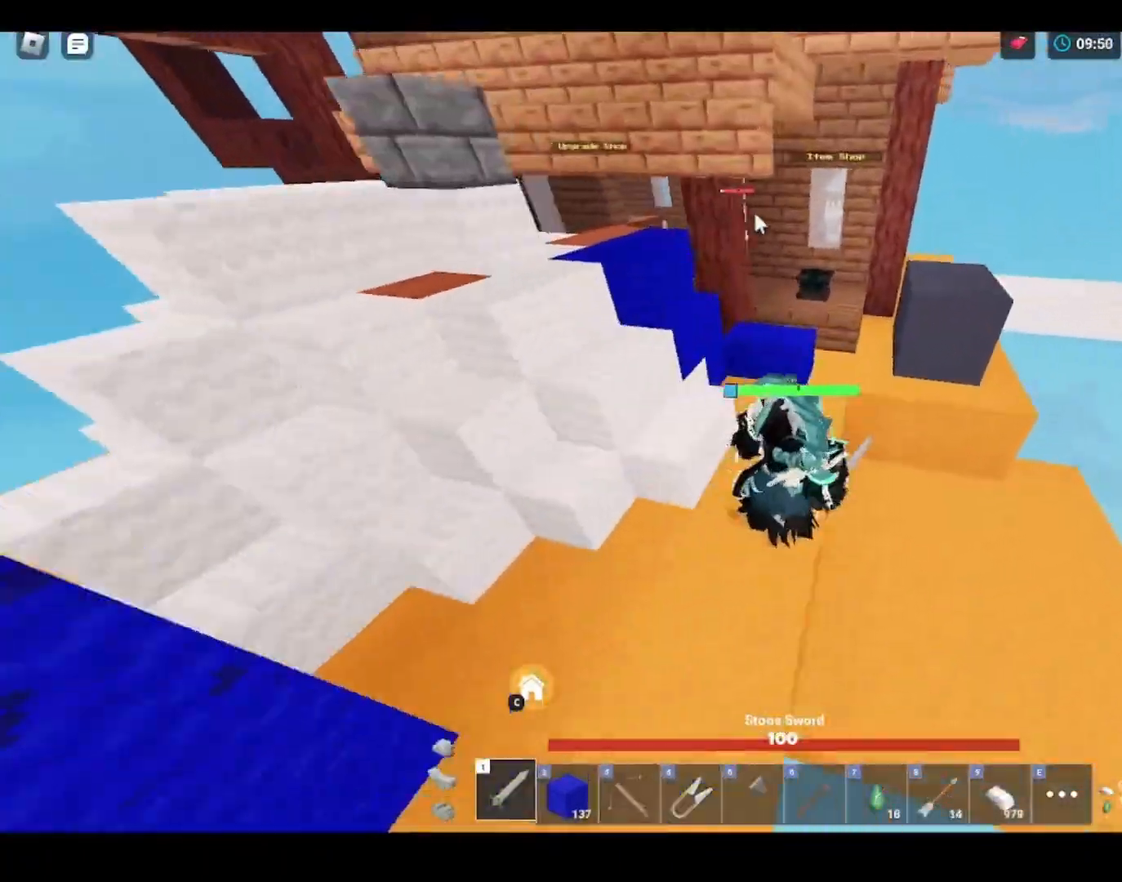
{"keys": ["shift", "space", "w"], "mouse": ["right"], "mouse_move": "still", "events": [[67, "space", "down"], [133, "mouse_right", "up"], [233, "mouse_right", "down"], [300, "d", "up"]]}
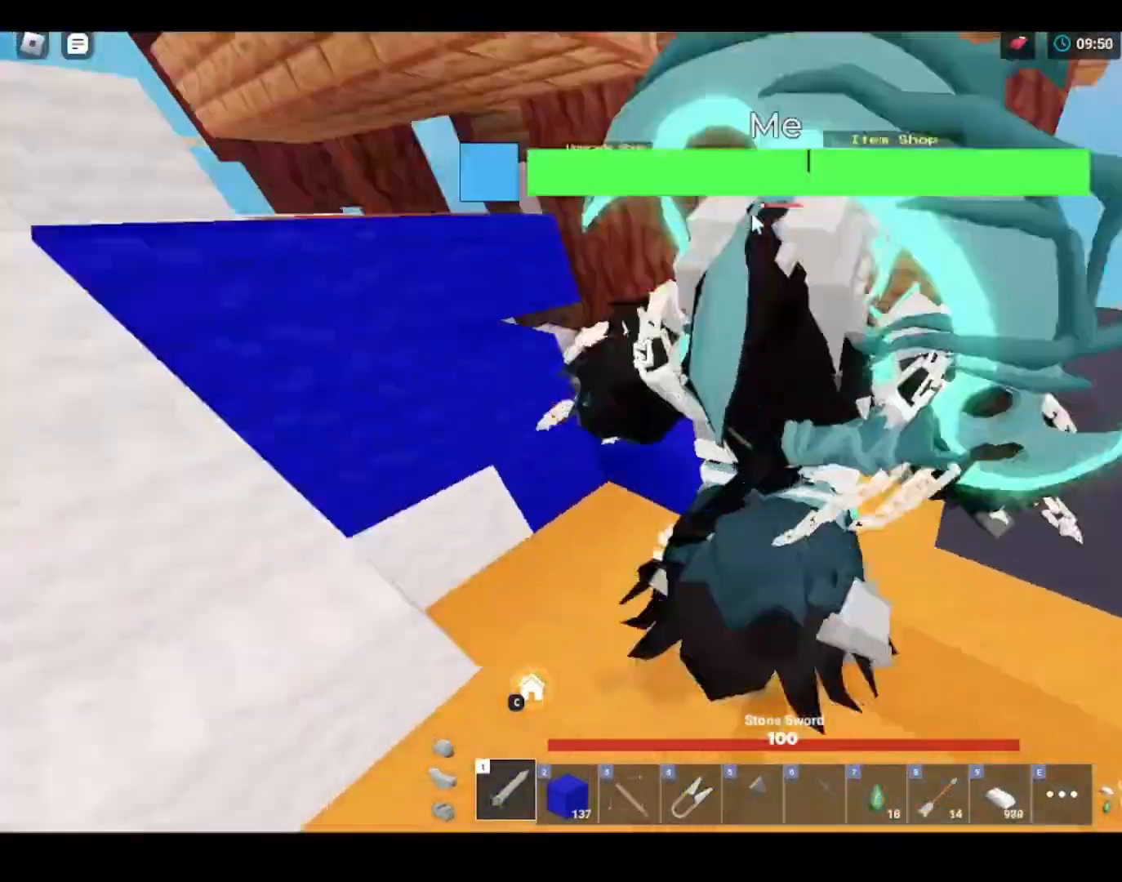
{"keys": ["shift", "space", "w"], "mouse": [], "mouse_move": "still", "events": [[267, "mouse_right", "up"]]}
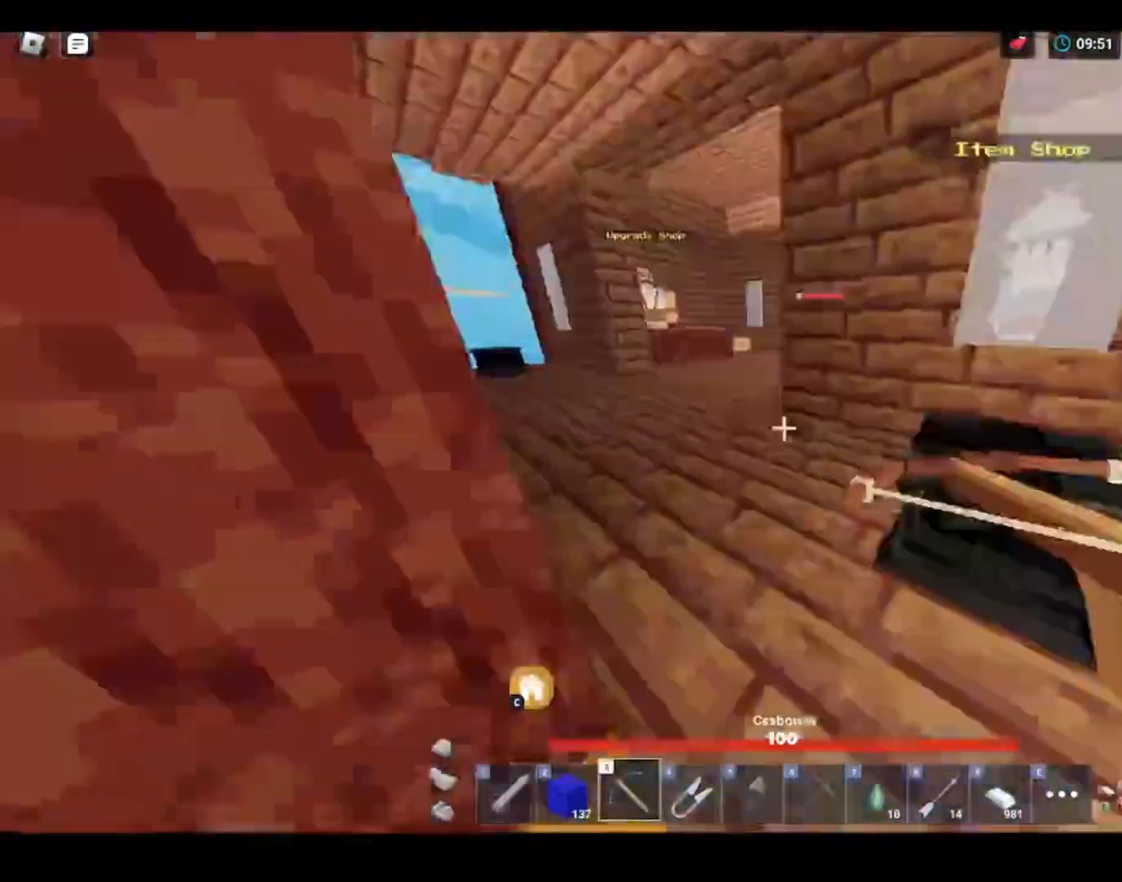
{"keys": ["1", "shift", "space", "w"], "mouse": [], "mouse_move": "still", "events": [[200, "a", "down"], [367, "mouse_left", "down"], [433, "a", "up"], [467, "mouse_left", "up"], [500, "1", "down"]]}
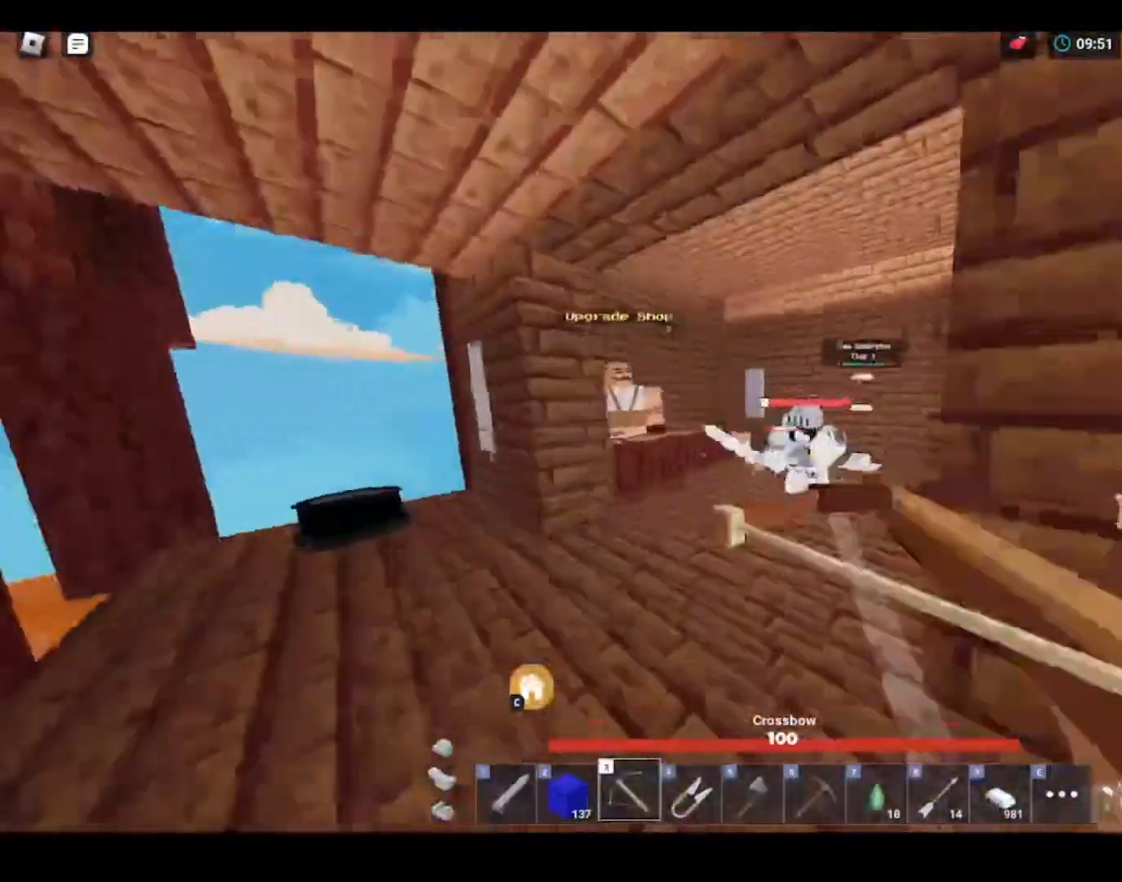
{"keys": ["shift"], "mouse": ["left"], "events": [[100, "1", "up"], [133, "q", "down"], [133, "space", "up"], [233, "q", "up"], [233, "w", "up"], [333, "mouse_left", "down"], [400, "mouse_left", "up"], [500, "mouse_left", "down"]]}
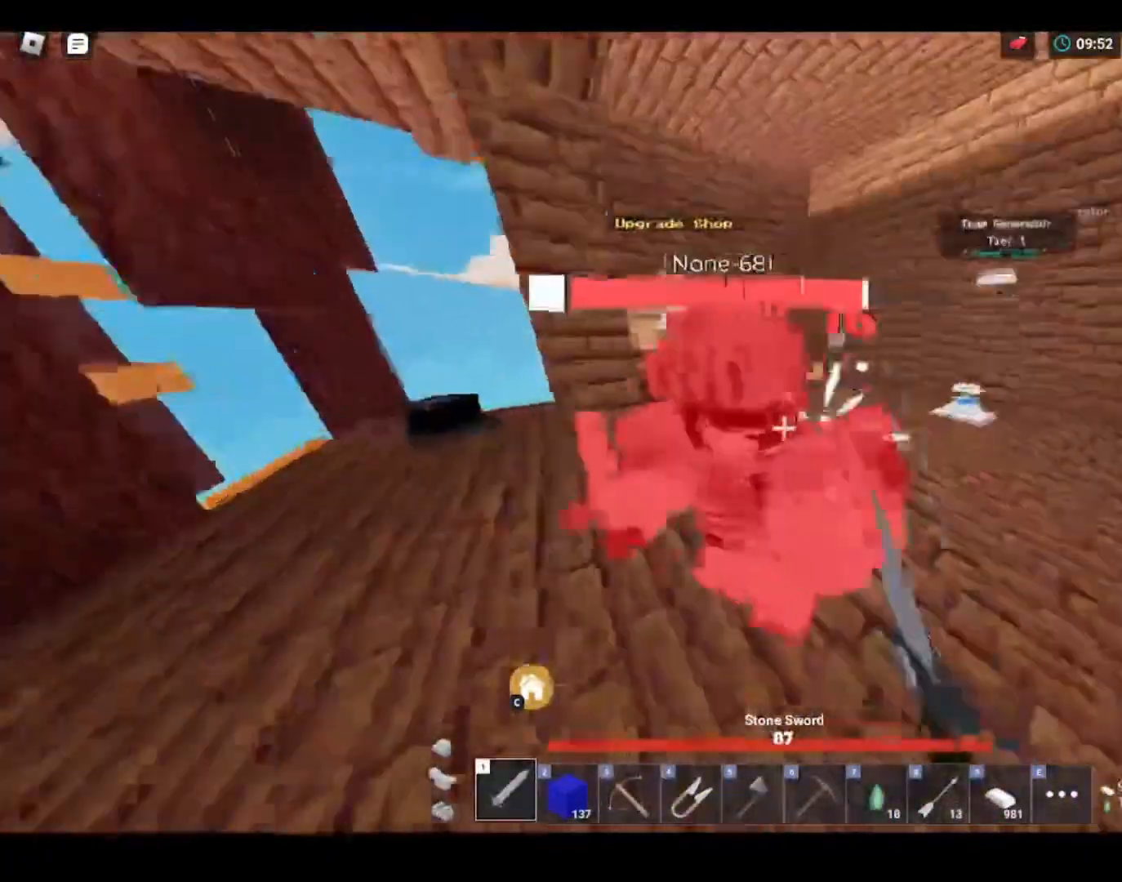
{"keys": ["shift", "w"], "mouse": [], "mouse_move": "still", "events": [[33, "mouse_left", "up"], [33, "s", "down"], [133, "mouse_left", "down"], [133, "s", "up"], [167, "mouse_left", "up"], [267, "w", "down"], [433, "mouse_left", "down"], [500, "mouse_left", "up"]]}
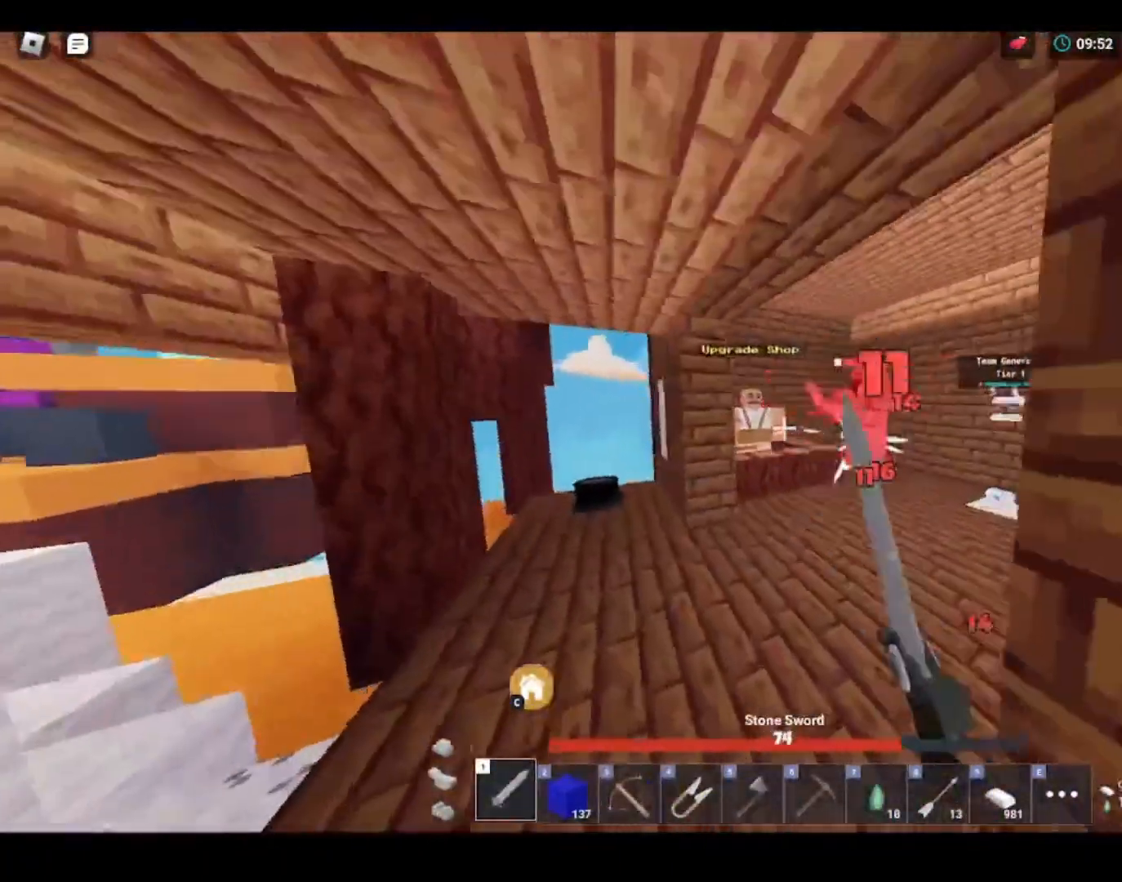
{"keys": ["shift", "w"], "mouse": [], "mouse_move": "still", "events": [[100, "mouse_left", "down"], [133, "mouse_left", "up"], [233, "mouse_left", "down"], [300, "mouse_left", "up"], [367, "mouse_left", "down"], [433, "mouse_left", "up"]]}
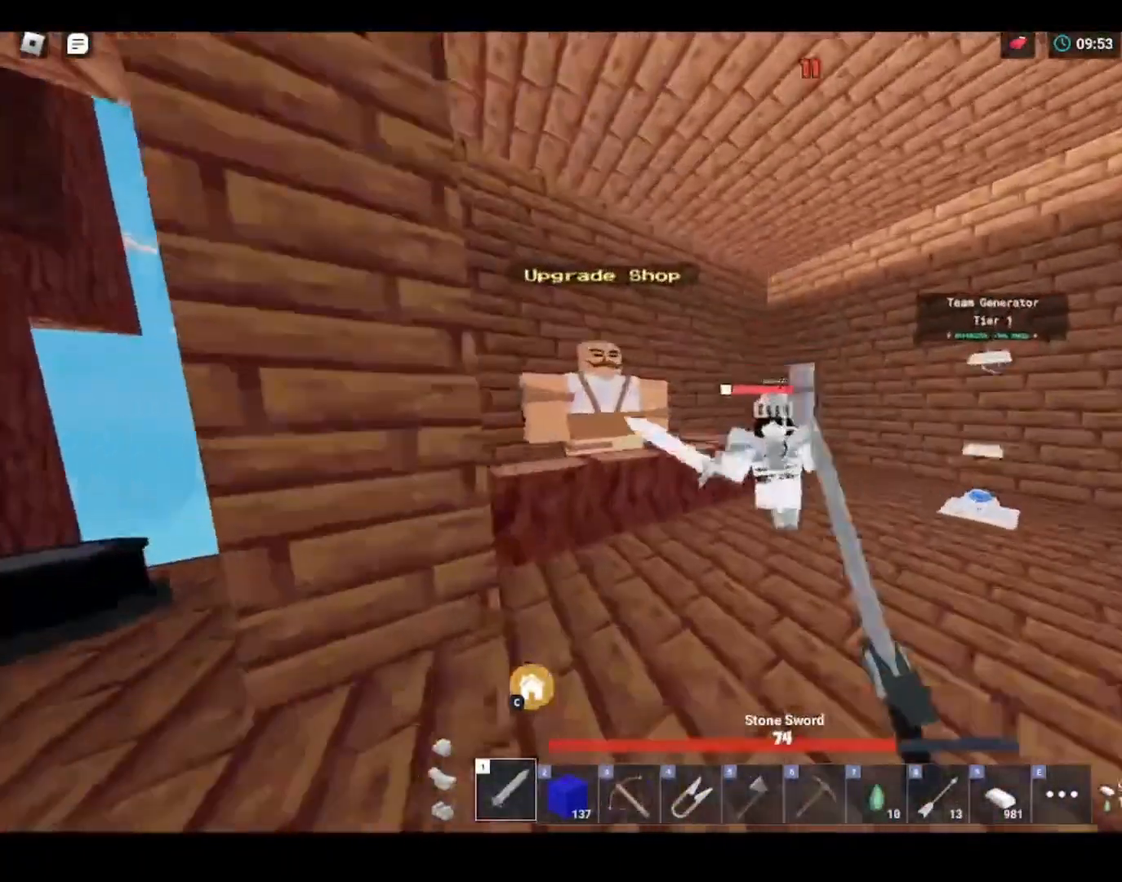
{"keys": ["shift", "w"], "mouse": ["left"], "mouse_move": "still", "events": [[100, "s", "down"], [133, "mouse_left", "down"], [133, "w", "up"], [200, "mouse_left", "up"], [200, "s", "up"], [300, "mouse_left", "down"], [300, "w", "down"], [333, "mouse_left", "up"], [500, "mouse_left", "down"]]}
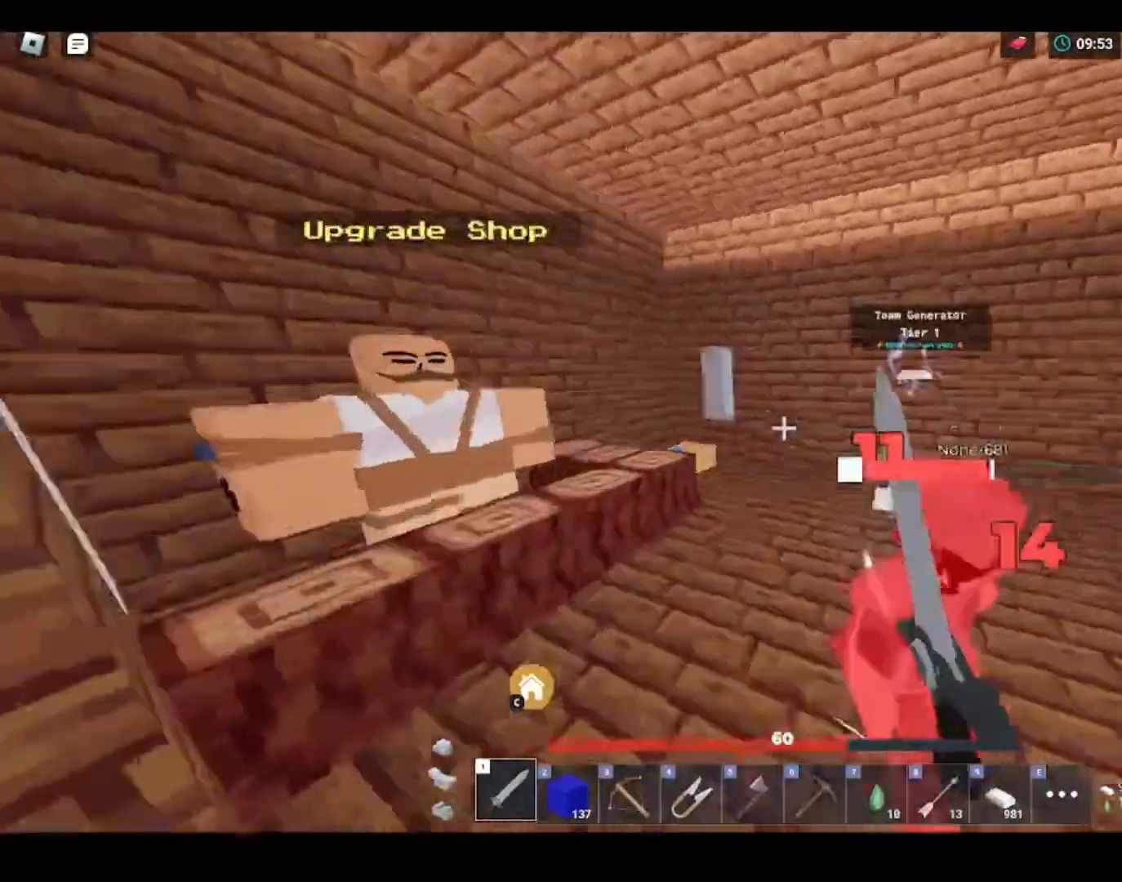
{"keys": ["a", "shift"], "mouse": [], "mouse_move": "still", "events": [[33, "mouse_left", "up"], [133, "mouse_left", "down"], [200, "mouse_left", "up"], [267, "mouse_left", "down"], [300, "mouse_left", "up"], [400, "mouse_left", "down"], [433, "a", "down"], [433, "mouse_left", "up"], [433, "w", "up"]]}
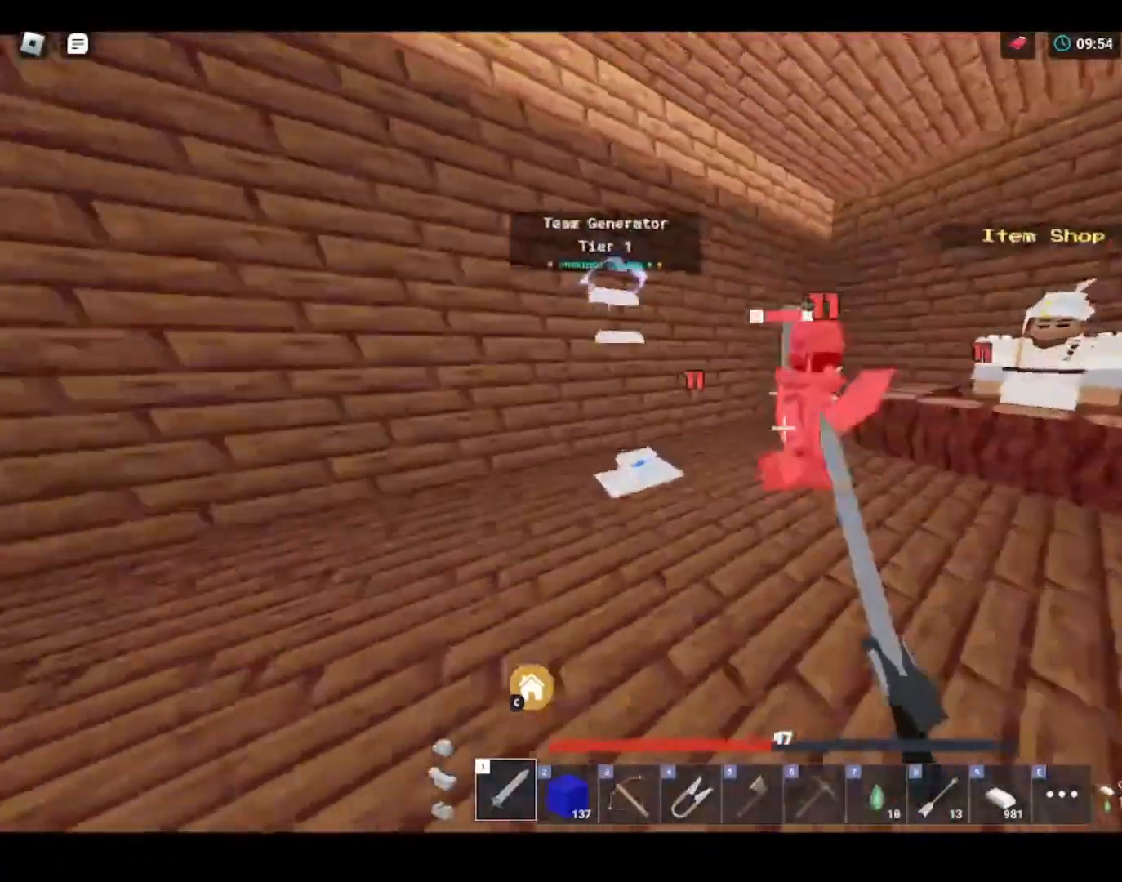
{"keys": ["shift", "w"], "mouse": [], "mouse_move": "still", "events": [[33, "mouse_left", "down"], [100, "mouse_left", "up"], [133, "s", "down"], [200, "mouse_left", "down"], [233, "mouse_left", "up"], [333, "s", "up"], [400, "3", "down"], [400, "mouse_left", "down"], [400, "w", "down"], [433, "a", "up"], [433, "mouse_left", "up"], [467, "3", "up"]]}
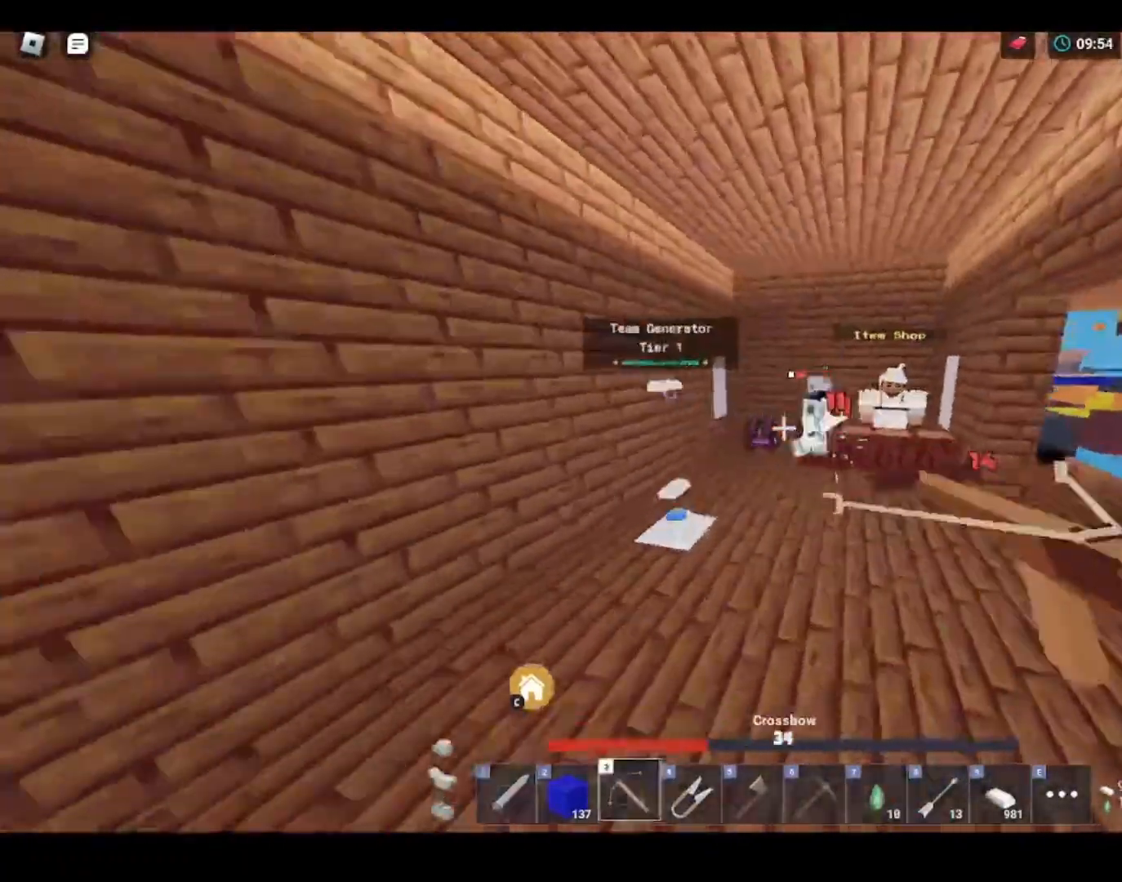
{"keys": ["shift", "w"], "mouse": [], "mouse_move": "still", "events": [[33, "1", "down"], [100, "1", "up"], [133, "mouse_left", "down"], [200, "mouse_left", "up"], [300, "mouse_left", "down"], [333, "mouse_left", "up"], [433, "mouse_left", "down"], [500, "mouse_left", "up"]]}
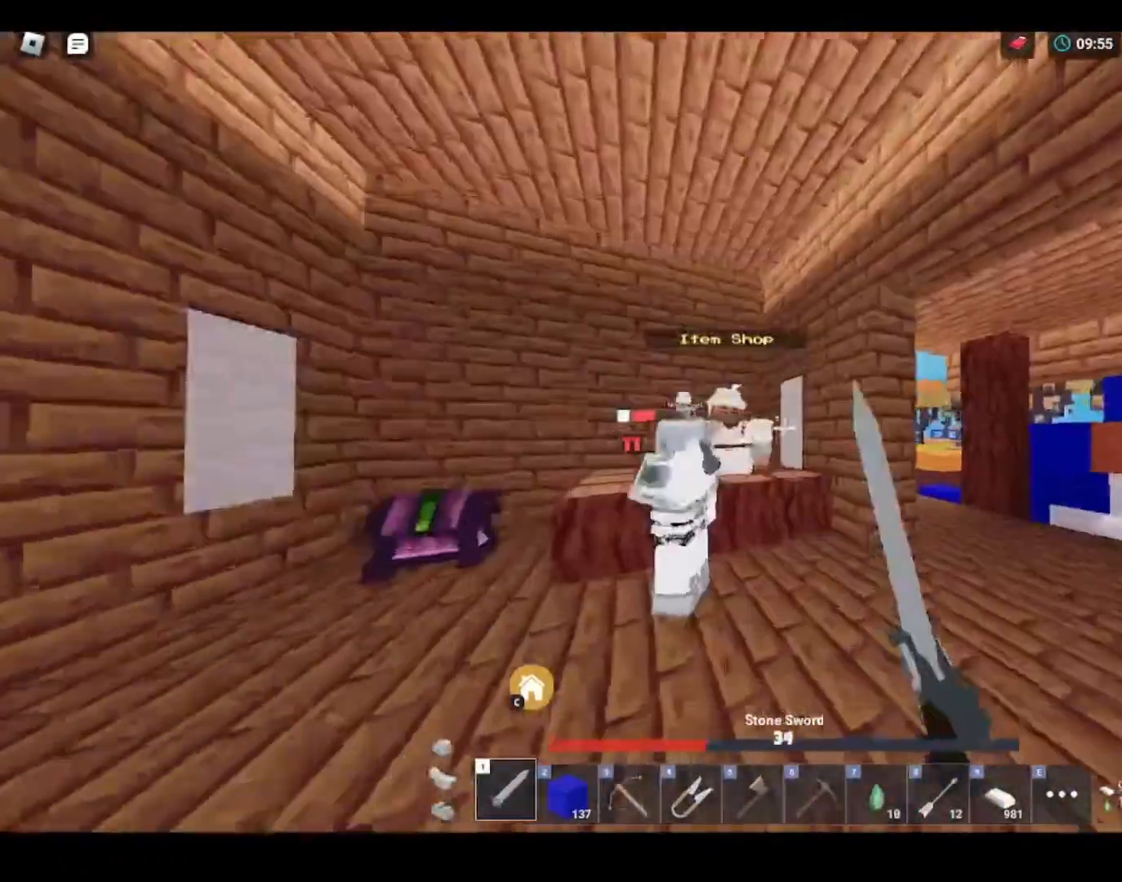
{"keys": ["s", "shift"], "mouse": [], "mouse_move": "still", "events": [[33, "a", "down"], [67, "mouse_left", "down"], [67, "w", "up"], [133, "mouse_left", "up"], [233, "a", "up"], [233, "s", "down"], [267, "mouse_left", "down"], [300, "mouse_left", "up"], [400, "mouse_left", "down"], [433, "mouse_left", "up"]]}
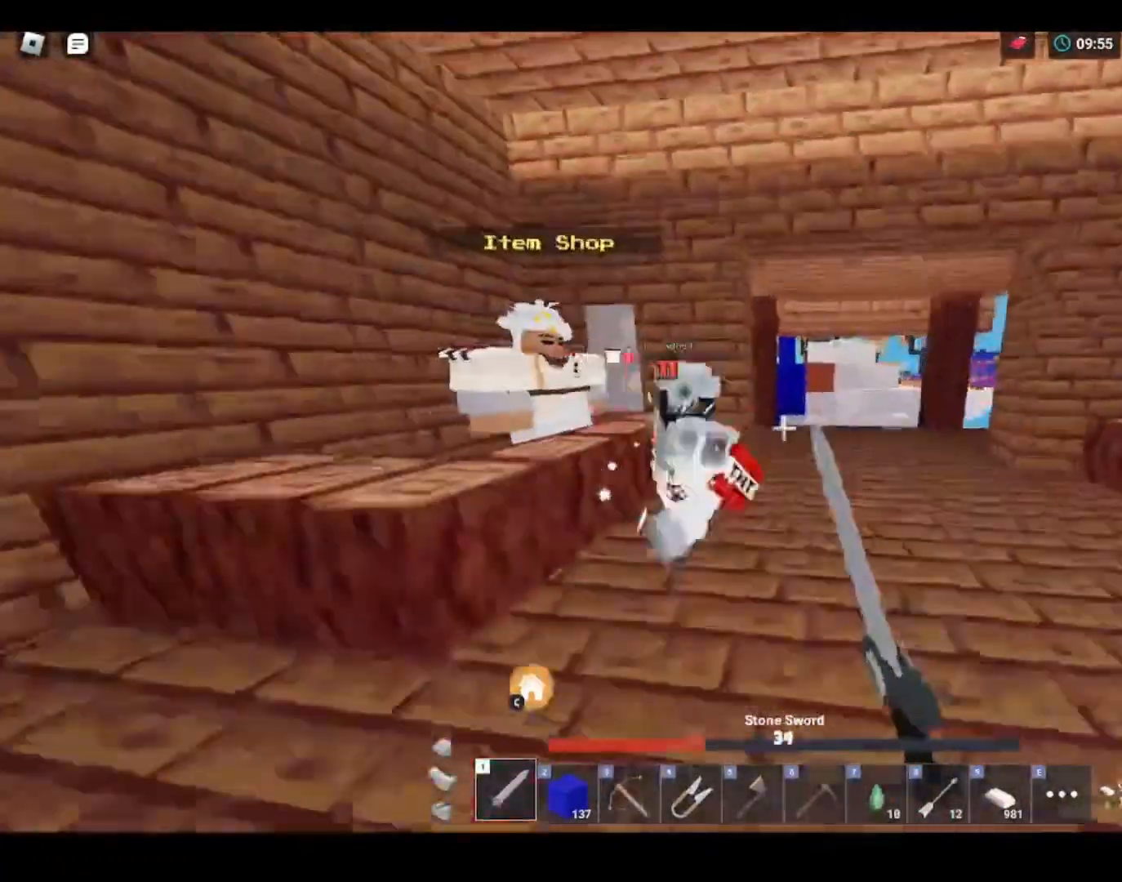
{"keys": ["f", "q", "shift"], "mouse": [], "mouse_move": "still", "events": [[33, "mouse_left", "down"], [100, "mouse_left", "up"], [133, "s", "up"], [200, "mouse_left", "down"], [233, "f", "down"], [233, "mouse_left", "up"], [333, "f", "up"], [333, "mouse_left", "down"], [367, "mouse_left", "up"], [400, "q", "down"], [433, "f", "down"]]}
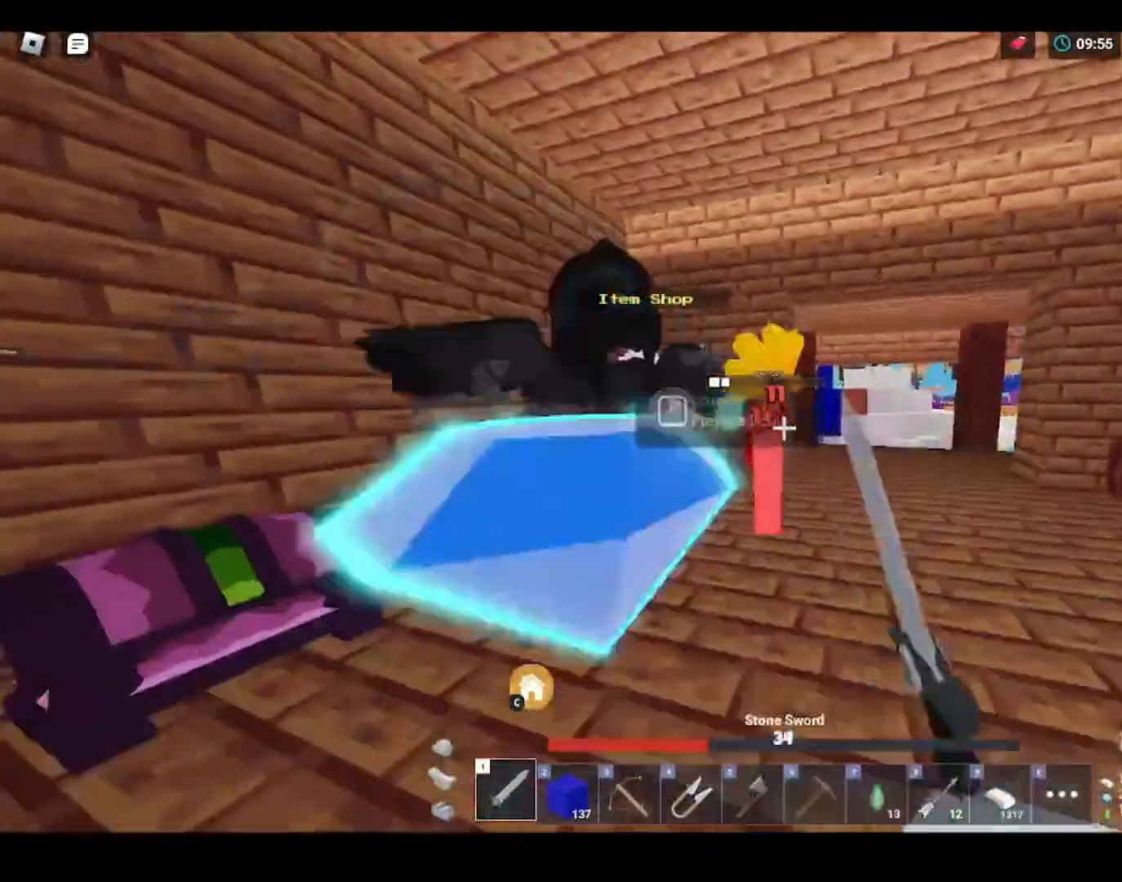
{"keys": ["a", "shift", "w"], "mouse": [], "mouse_move": "still", "events": [[33, "f", "up"], [33, "q", "up"], [100, "d", "down"], [233, "mouse_right", "down"], [300, "d", "up"], [300, "w", "down"], [500, "a", "down"], [500, "mouse_right", "up"]]}
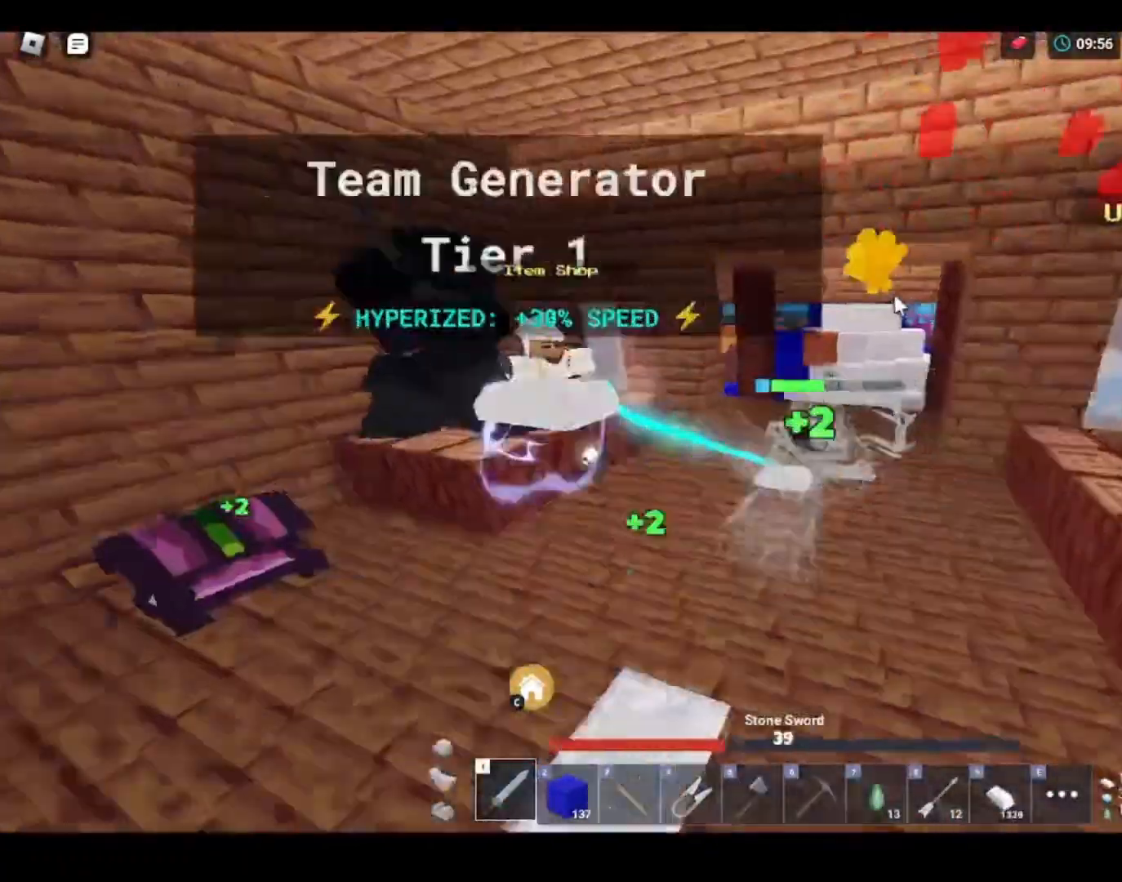
{"keys": ["shift"], "mouse": [], "mouse_move": "still", "events": [[233, "w", "up"], [333, "a", "up"], [333, "f", "down"], [400, "f", "up"]]}
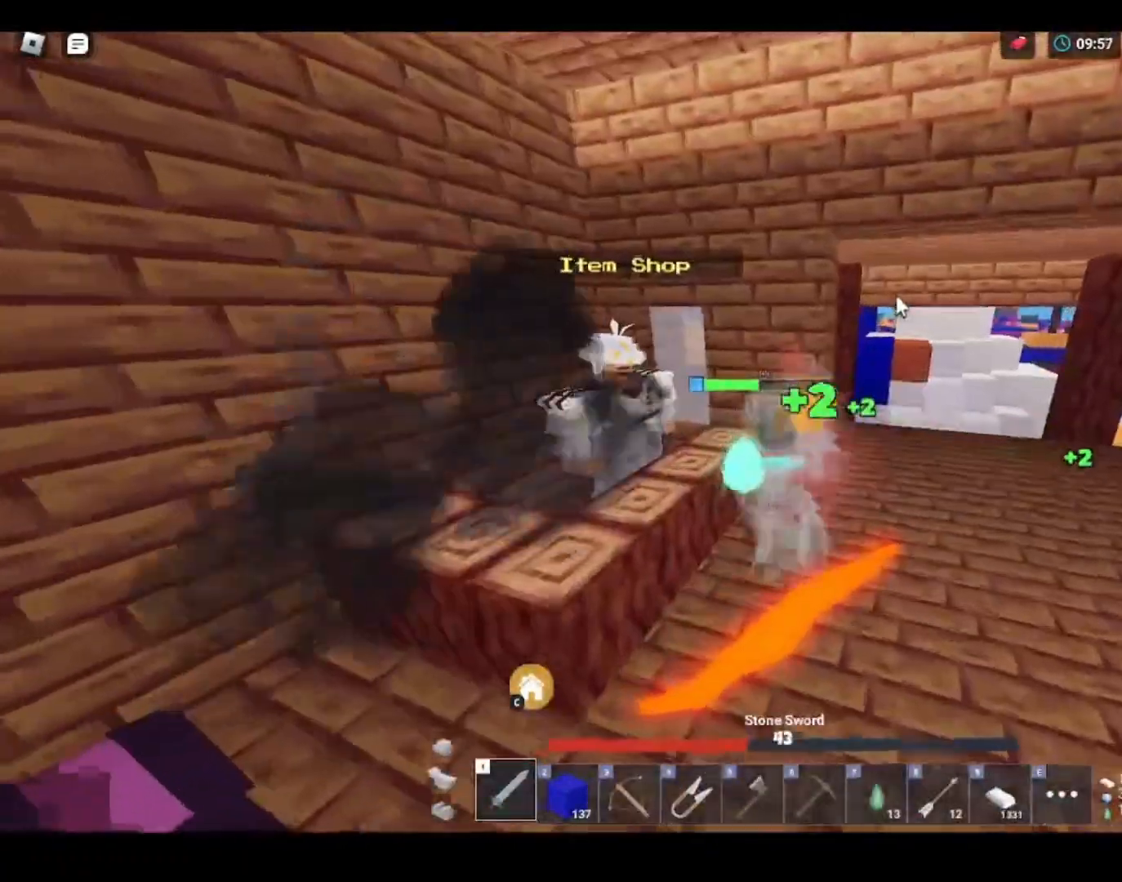
{"keys": ["a", "shift", "w"], "mouse": ["right"], "mouse_move": "still", "events": [[267, "a", "down"], [333, "w", "down"], [367, "mouse_right", "down"]]}
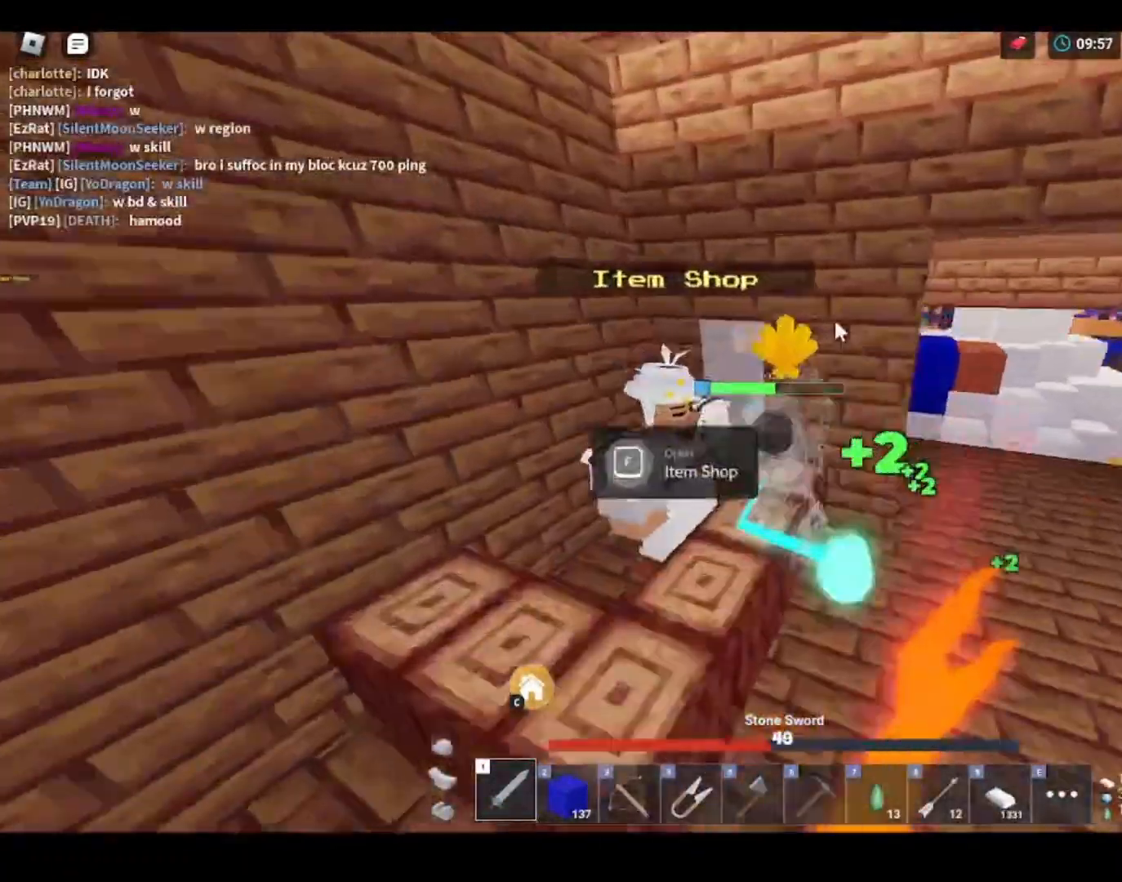
{"keys": ["shift"], "mouse": [], "mouse_move": "still", "events": [[33, "mouse_right", "up"], [33, "w", "up"], [100, "a", "up"], [100, "f", "down"], [133, "f", "up"]]}
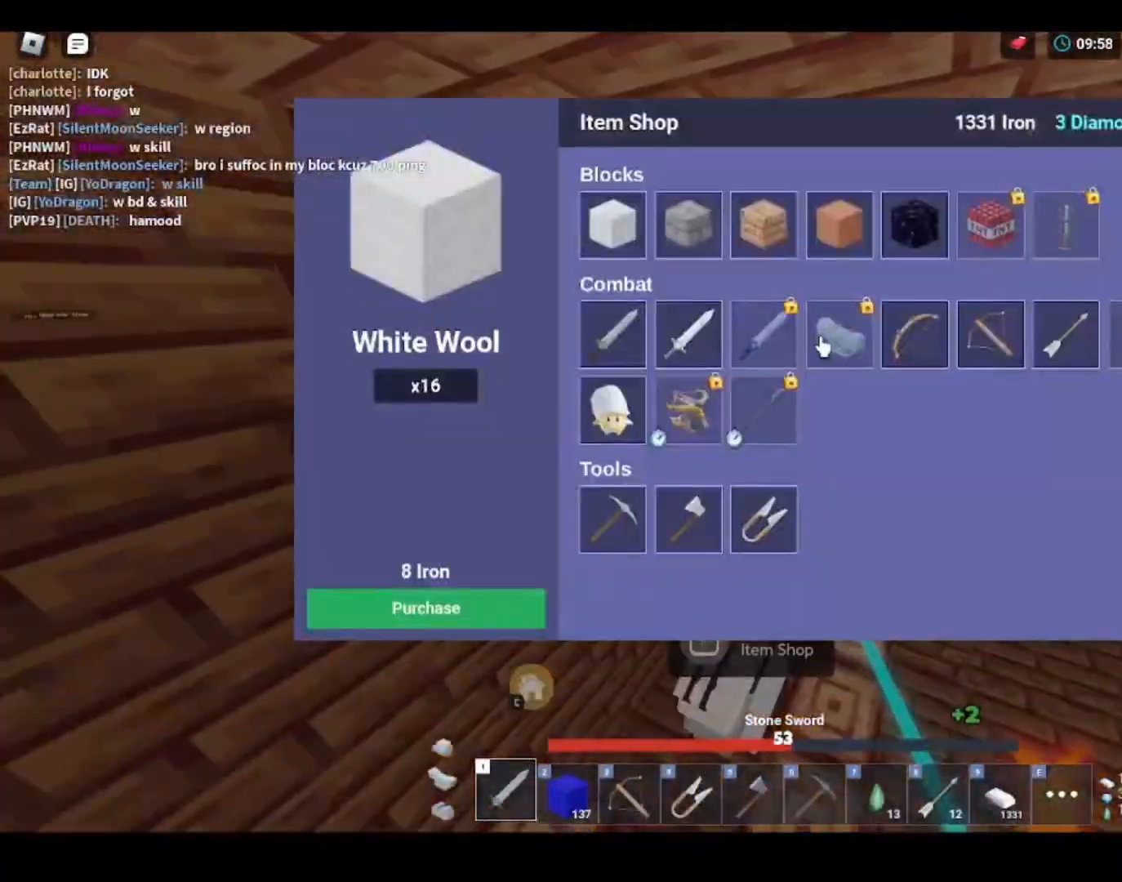
{"keys": ["d", "shift"], "mouse": [], "mouse_move": "still", "events": [[467, "d", "down"]]}
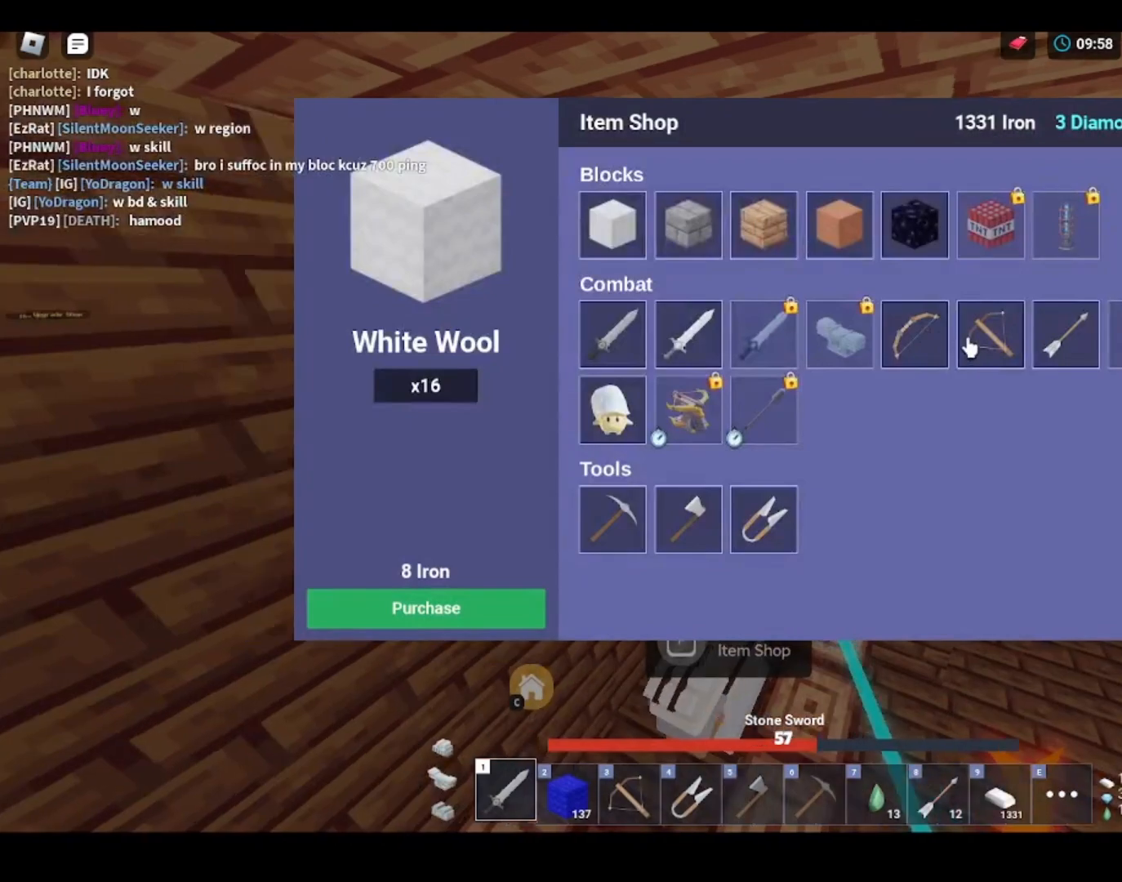
{"keys": ["d", "s", "shift"], "mouse": [], "mouse_move": "still", "events": [[133, "e", "down"], [200, "e", "up"], [267, "s", "down"], [333, "mouse_right", "down"], [467, "mouse_right", "up"]]}
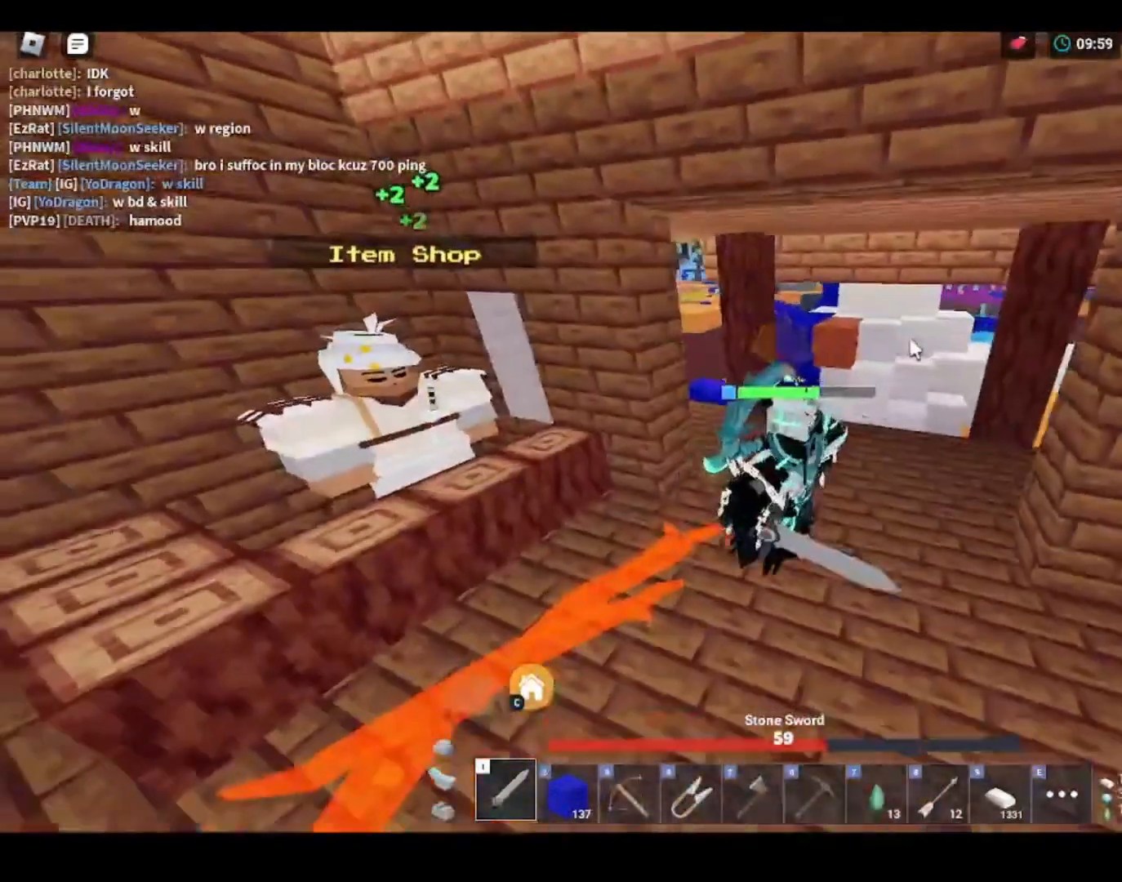
{"keys": ["d", "s", "shift"], "mouse": [], "mouse_move": "still", "events": [[33, "mouse_right", "down"], [300, "mouse_right", "up"]]}